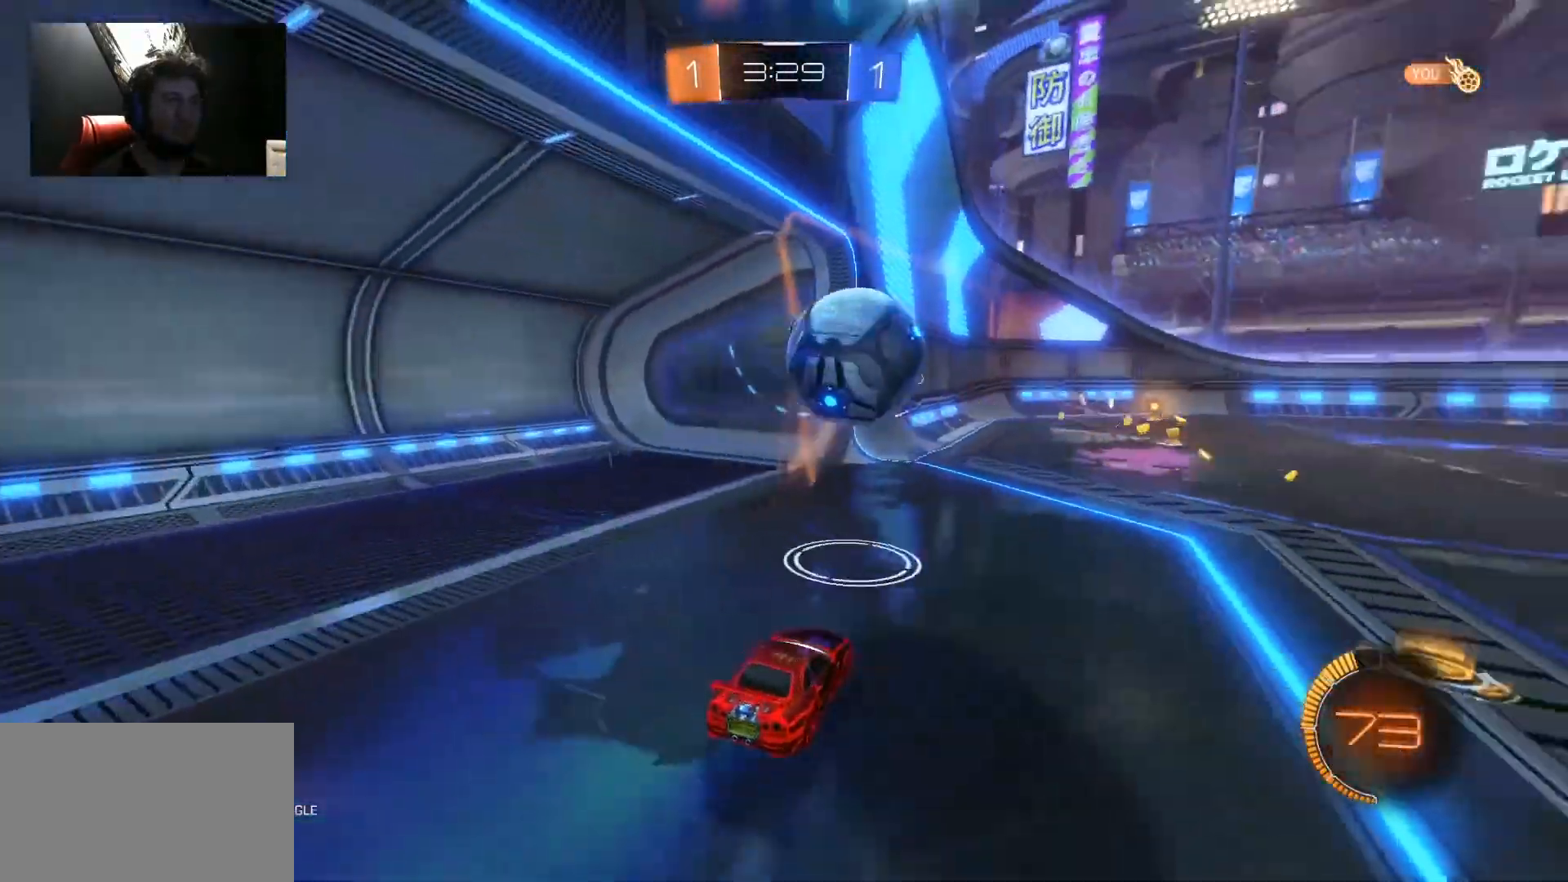
Gameplay with keyboard and mouse; each line is a JSON object with the keys and mouse buttons held at the frame after it. "events" lists presses ("down") and releases ("up") of "1", "2", "3", "4", "5", "a", "alt", "c", "caps_lock", "ctrl", "d", "e", "f", "g", "q", "r", "s", "shift", "space", "t", "tab", "v", "w", "x", "z", "mouse_left", "mouse_wheel" and "mouse_right" between this image and that frame as [ms after this image, input, new state], when the widget could be followed in between. "mouse_left", "mouse_wheel", "mouse_right" = the "left", "wheel", "right" buttons of the "mouse" list. No other keys are recorded. "wheel" means that the mouse wheel is clicked or scrolled. "mouse_move" is the direction in which the mouse moves at that frame (one of eight, or "still"), when it could be read.
{"keys": ["s"], "mouse": [], "mouse_move": "still", "events": [[167, "s", "down"]]}
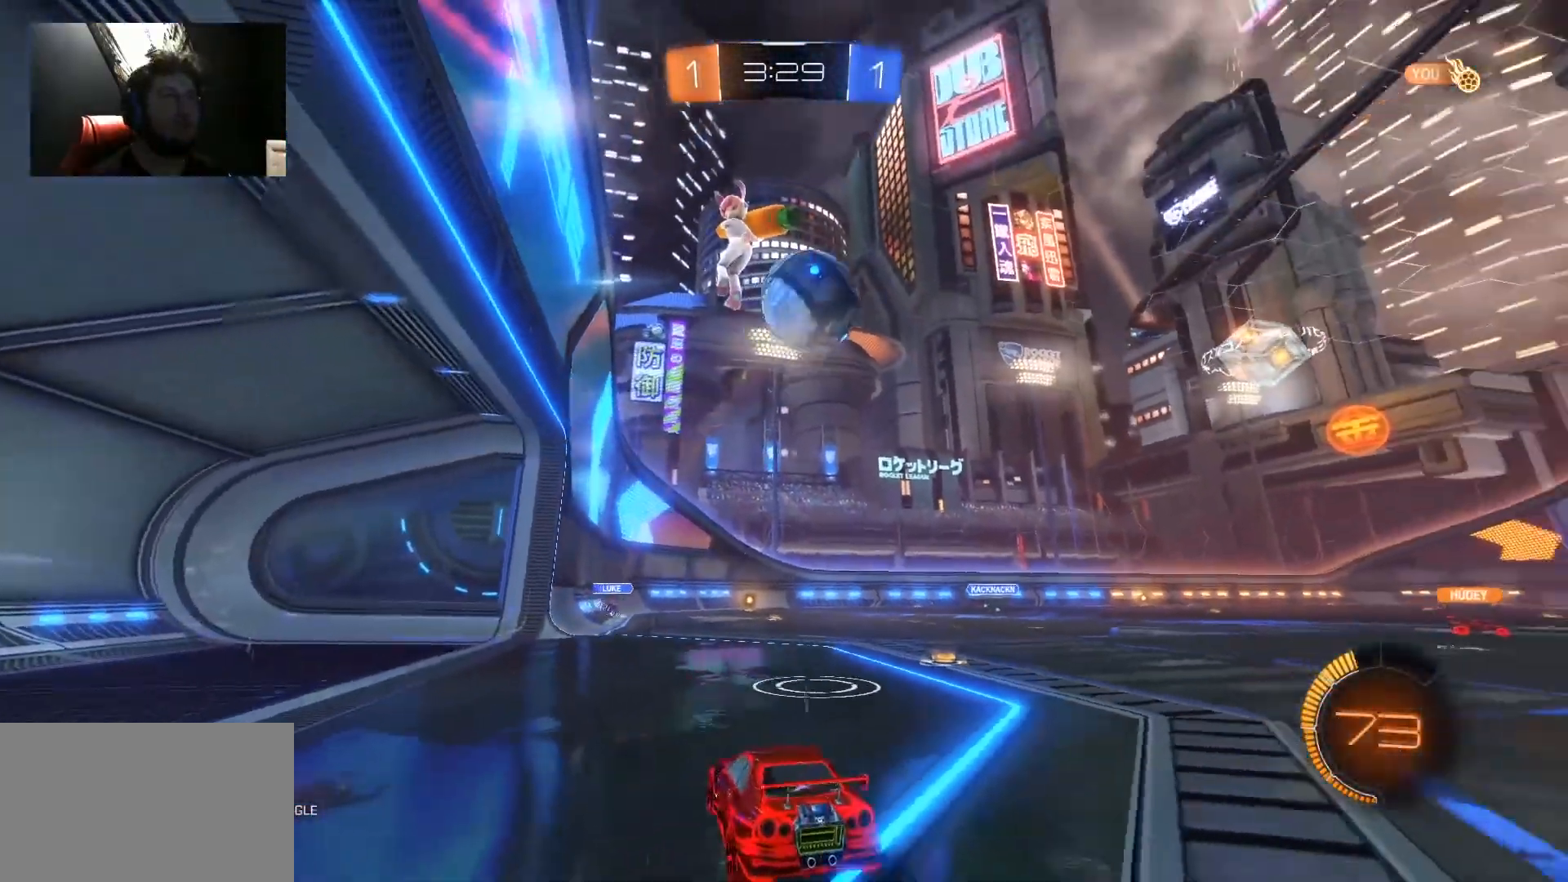
{"keys": ["d", "s"], "mouse": [], "mouse_move": "still", "events": [[283, "d", "down"]]}
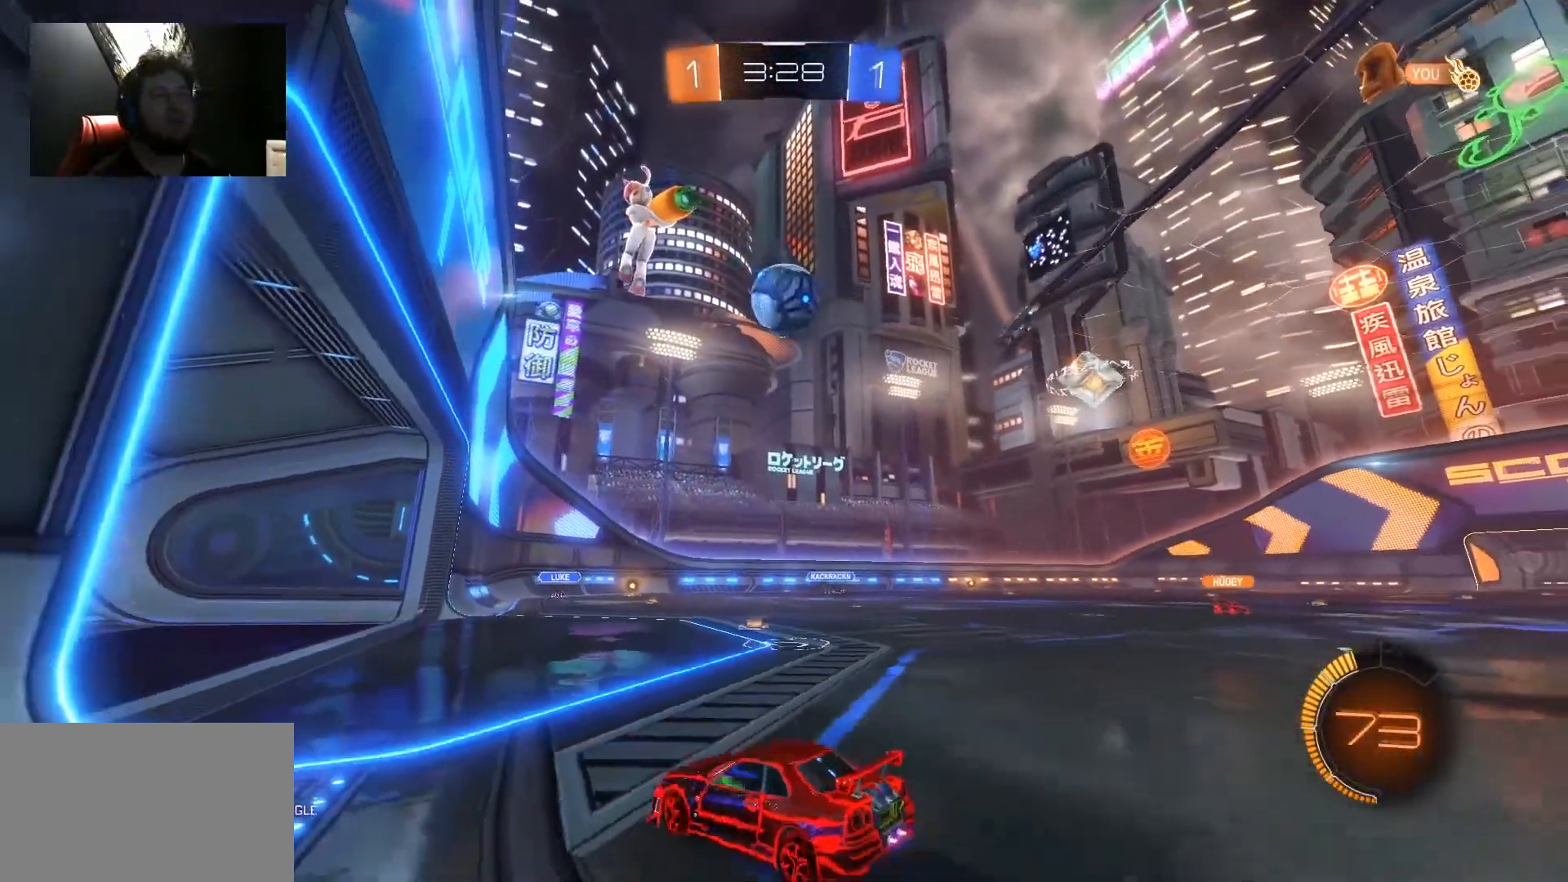
{"keys": ["d", "s"], "mouse": [], "mouse_move": "still", "events": [[100, "d", "up"], [283, "d", "down"]]}
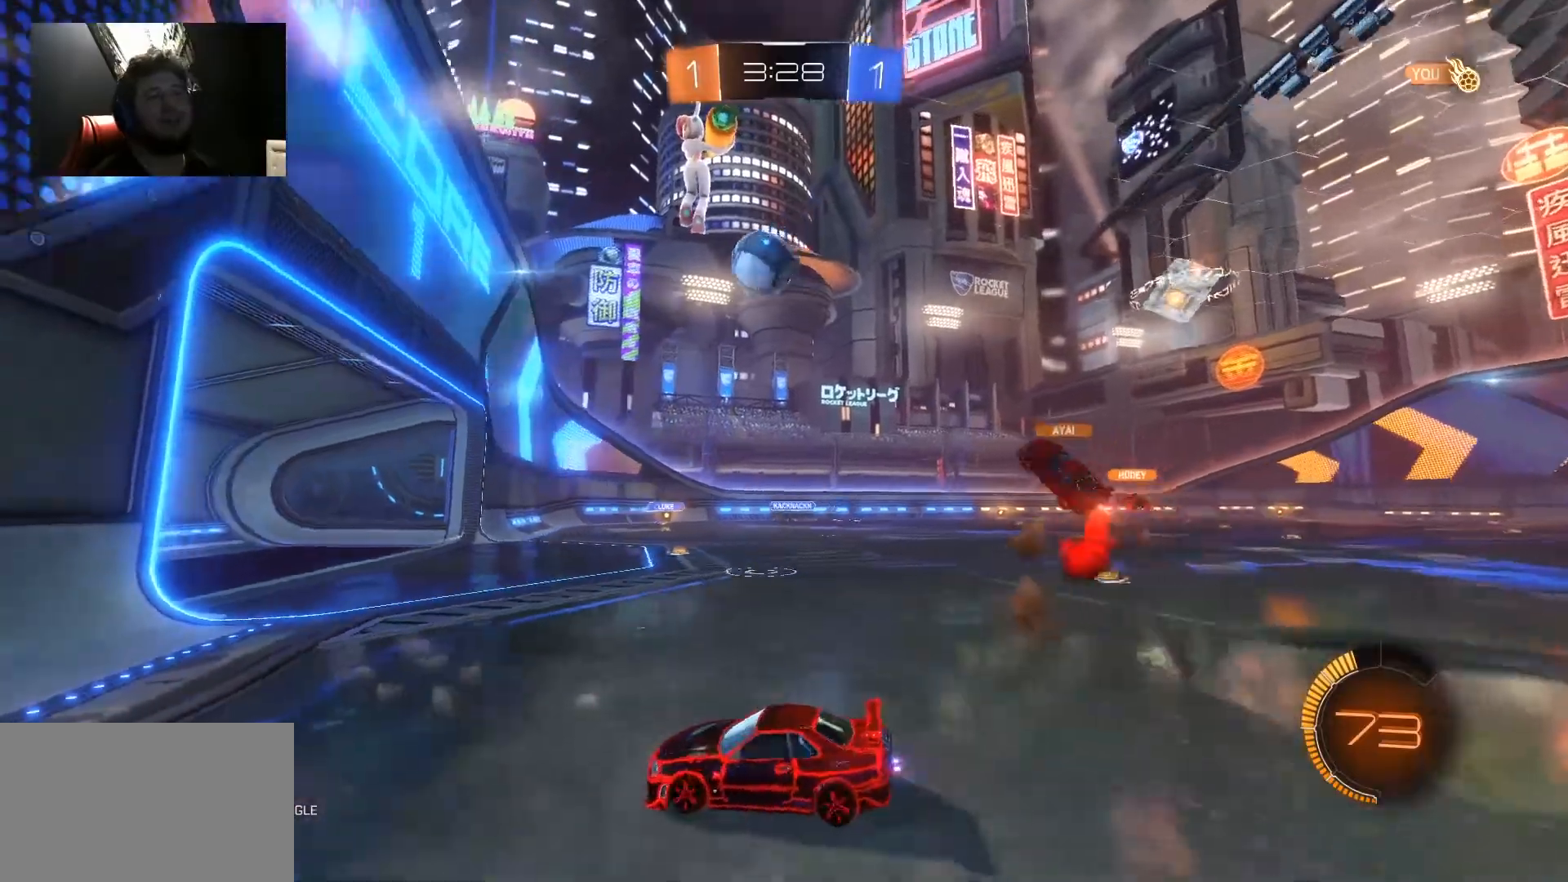
{"keys": ["d", "s"], "mouse": [], "mouse_move": "still", "events": [[117, "d", "up"], [400, "d", "down"]]}
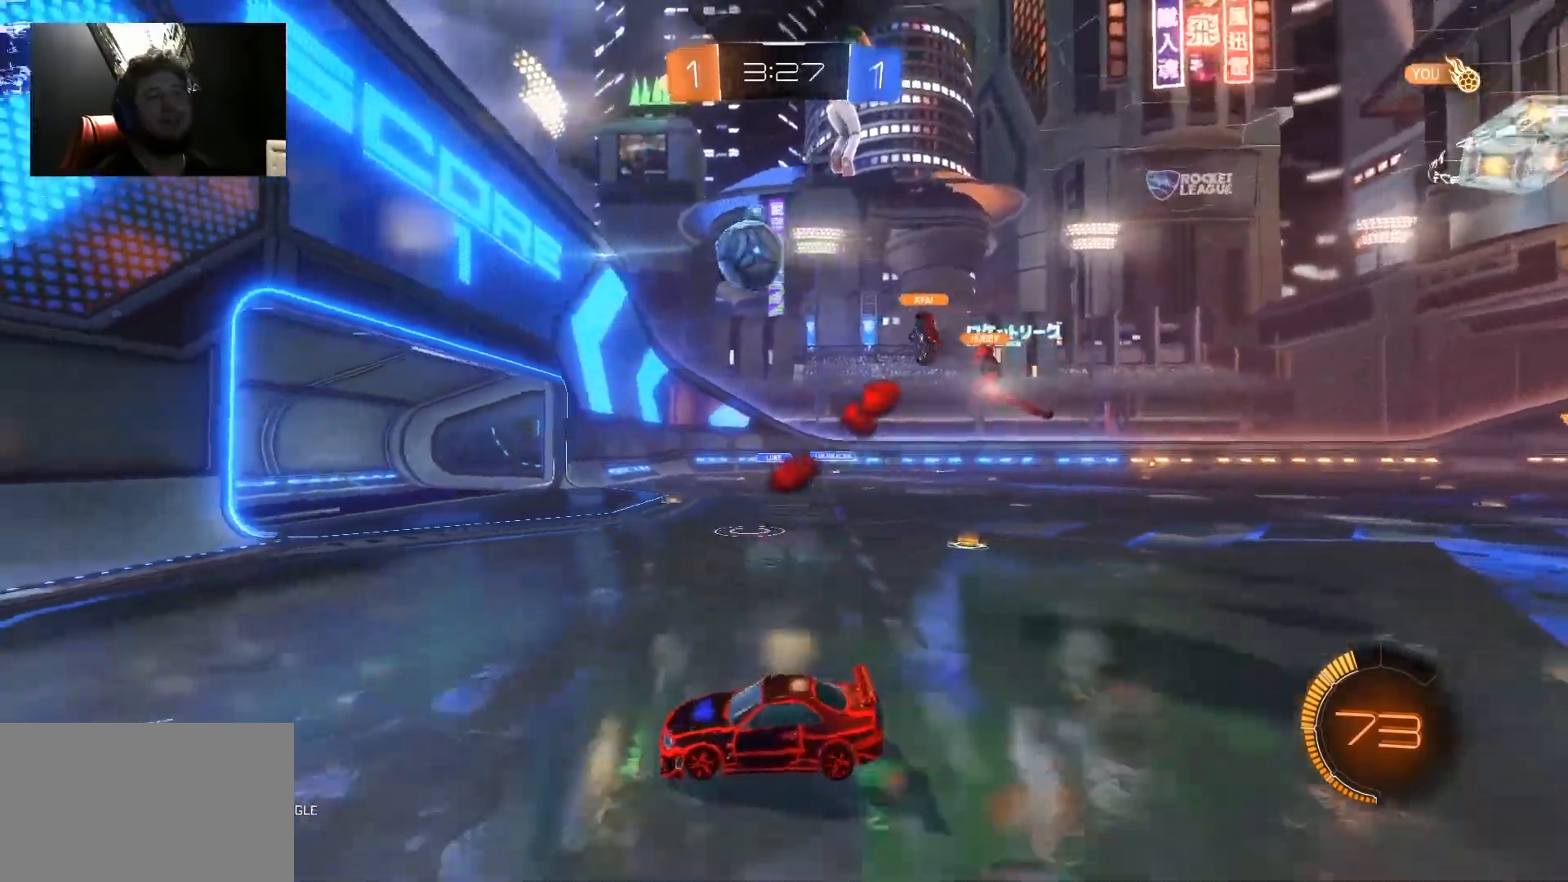
{"keys": ["a", "s", "shift"], "mouse": [], "mouse_move": "still", "events": [[183, "d", "up"], [500, "a", "down"], [500, "shift", "down"]]}
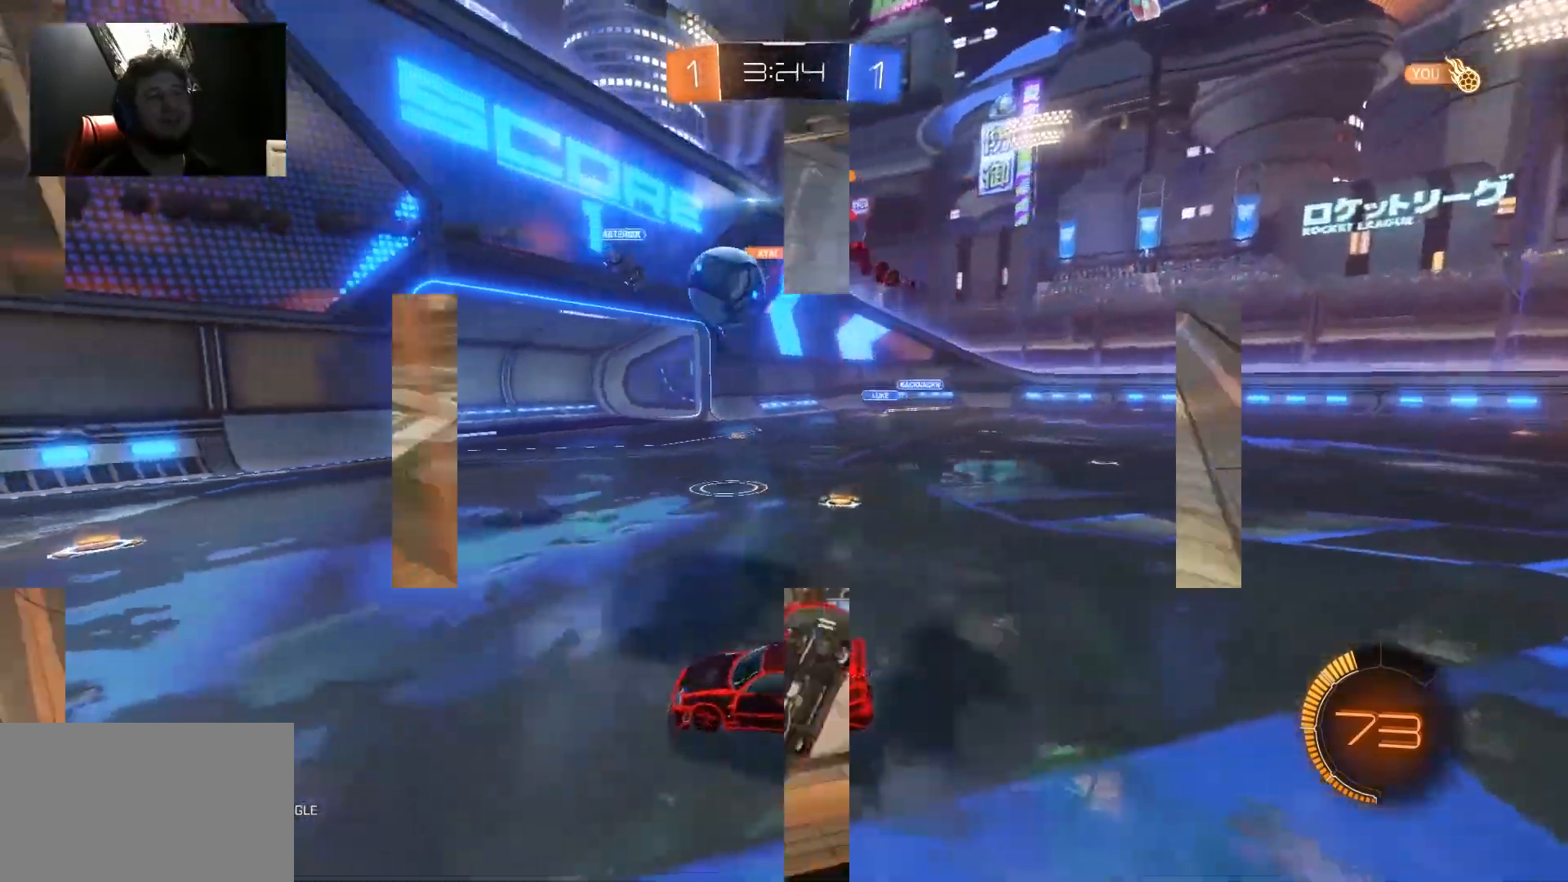
{"keys": ["a", "w"], "mouse": [], "mouse_move": "still", "events": [[17, "s", "up"], [17, "w", "down"], [183, "shift", "up"]]}
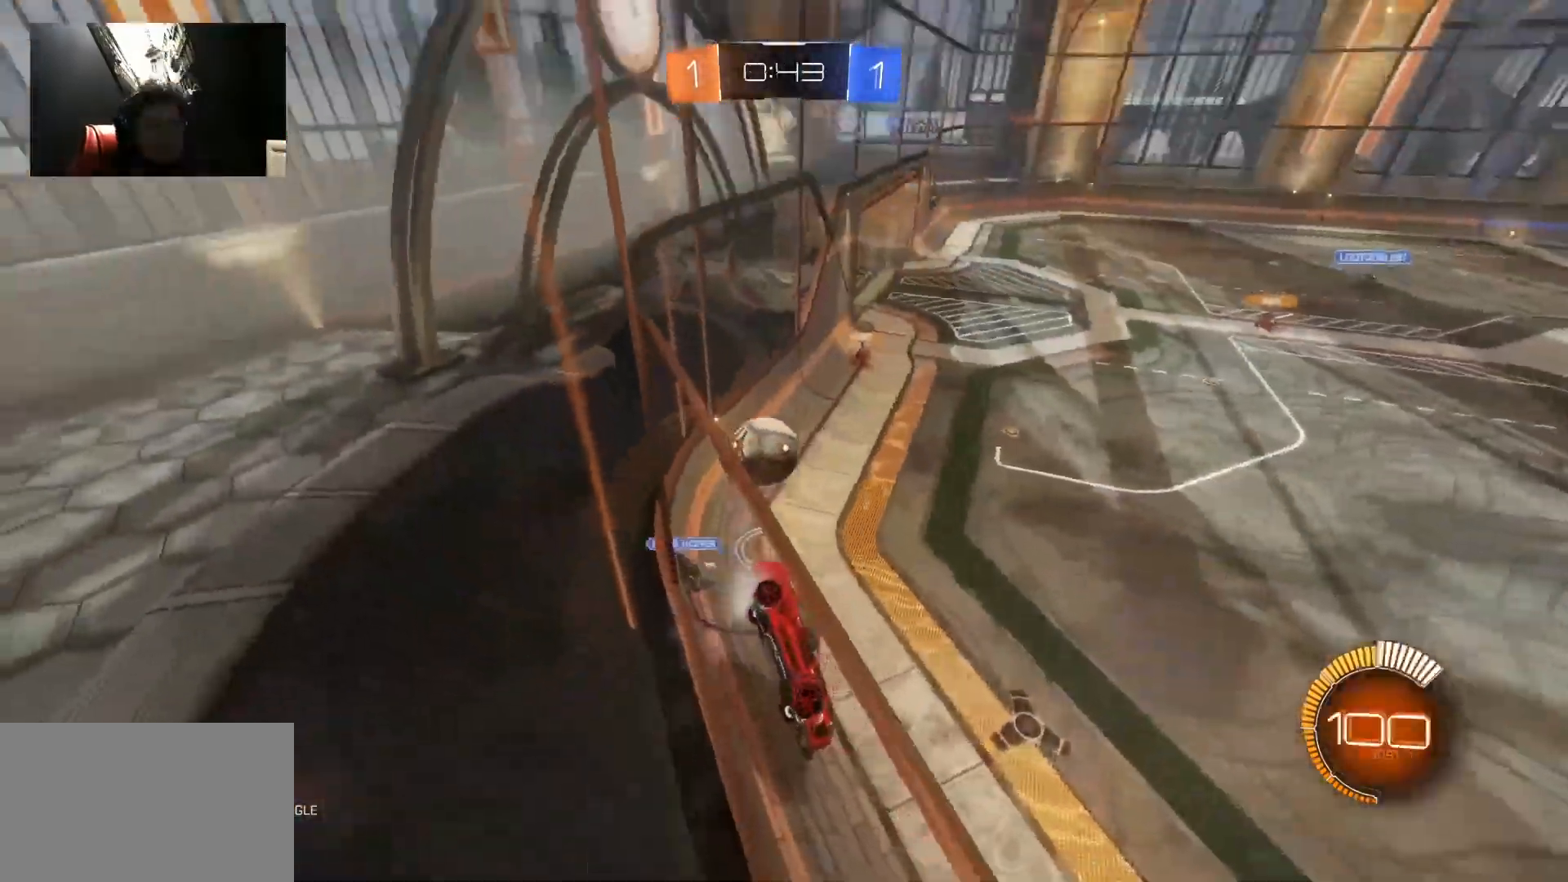
{"keys": ["a", "w"], "mouse": [], "mouse_move": "still", "events": []}
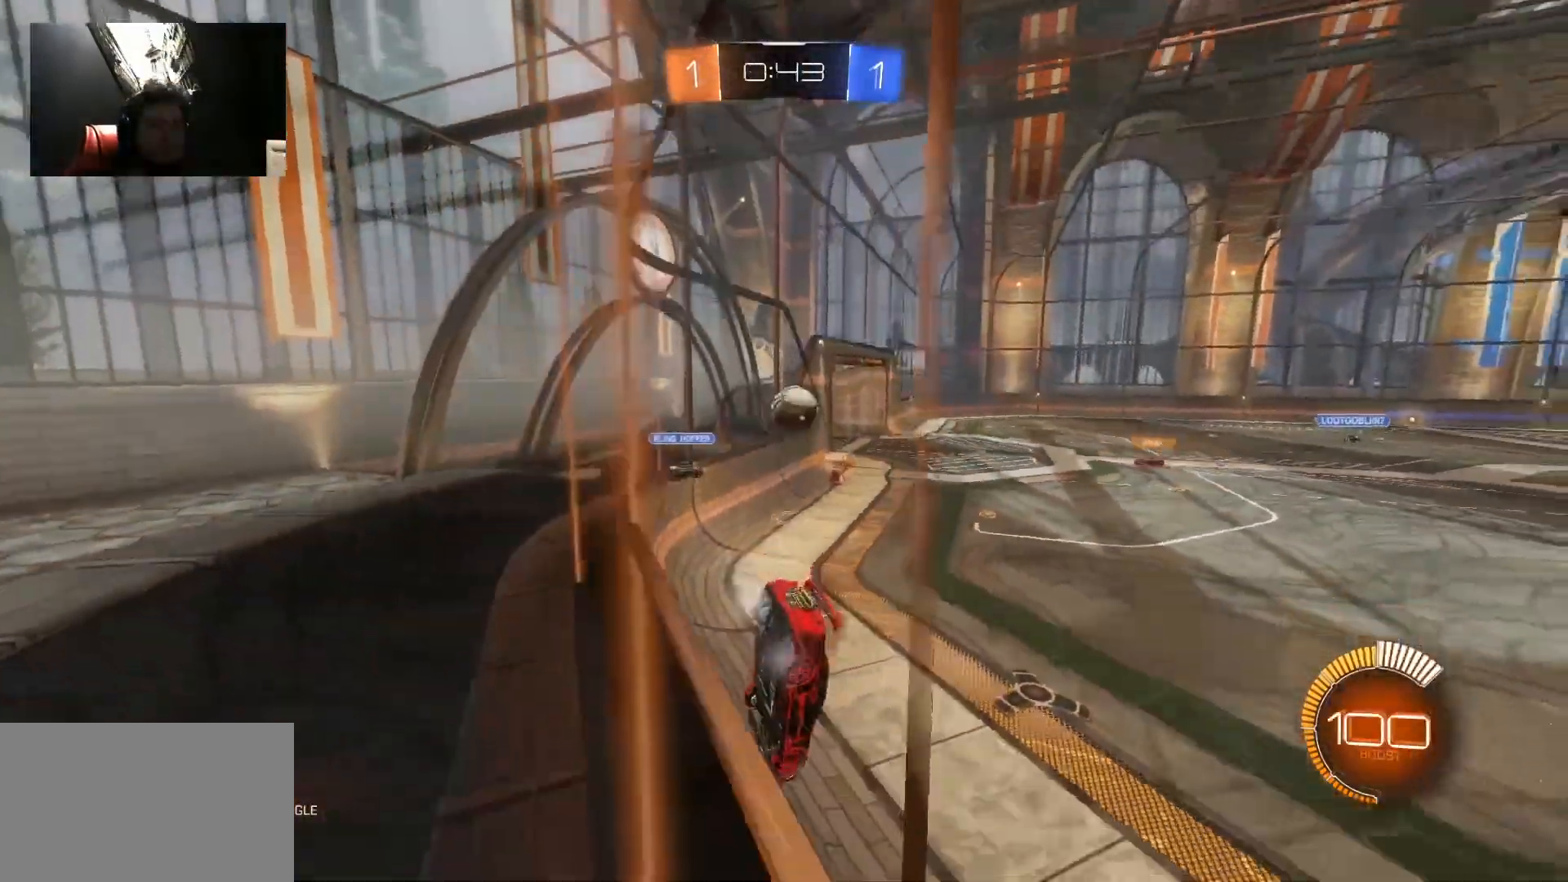
{"keys": ["a", "w"], "mouse": [], "mouse_move": "still", "events": []}
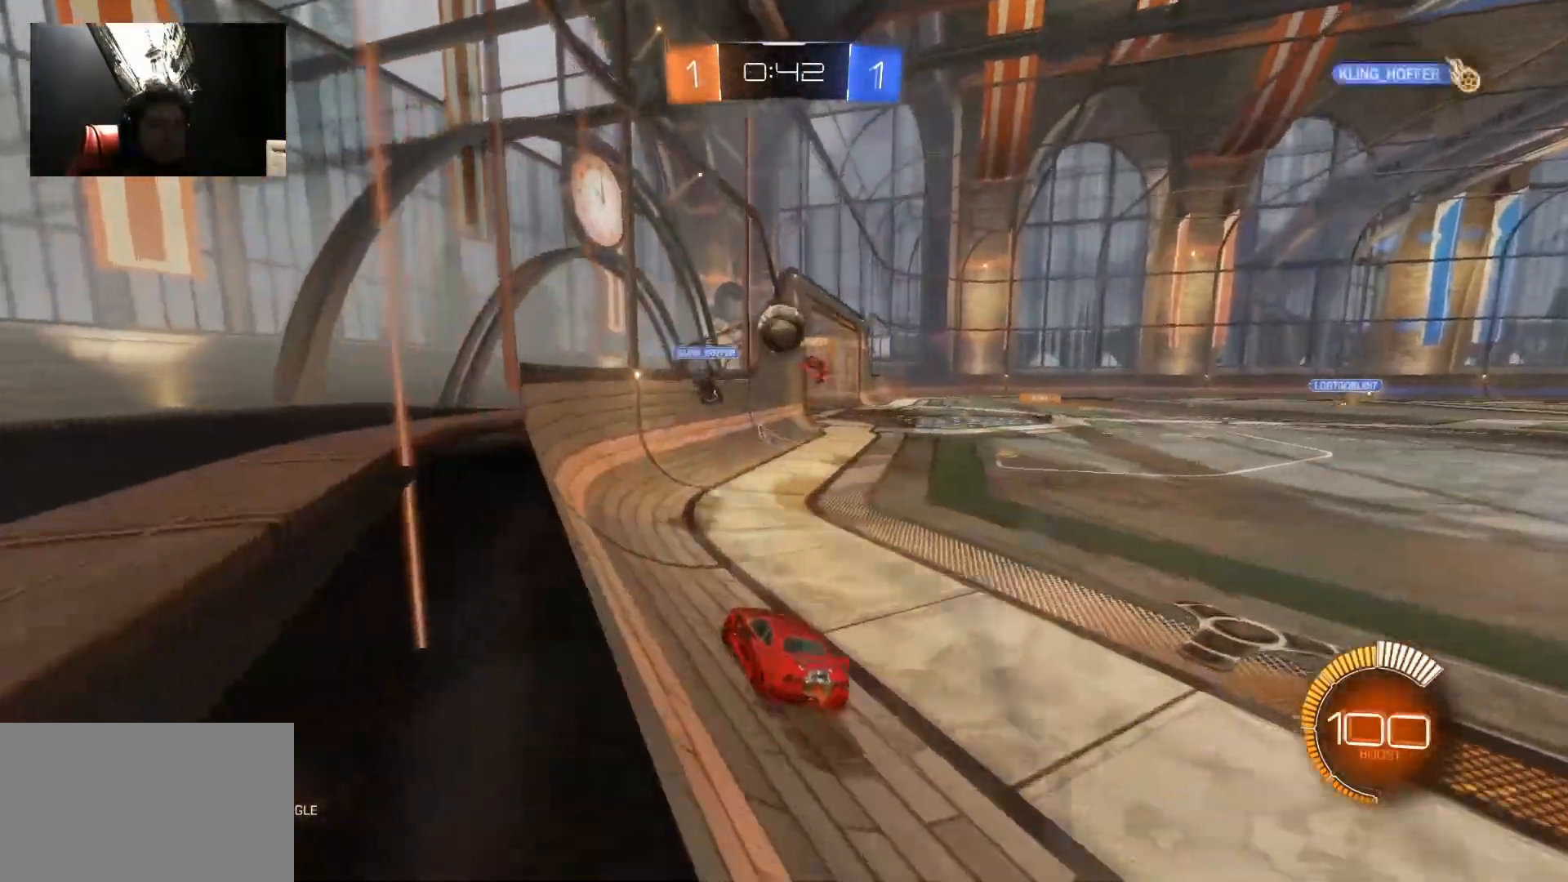
{"keys": ["a", "w"], "mouse": [], "mouse_move": "still", "events": [[33, "a", "up"], [83, "d", "down"], [317, "d", "up"], [417, "a", "down"]]}
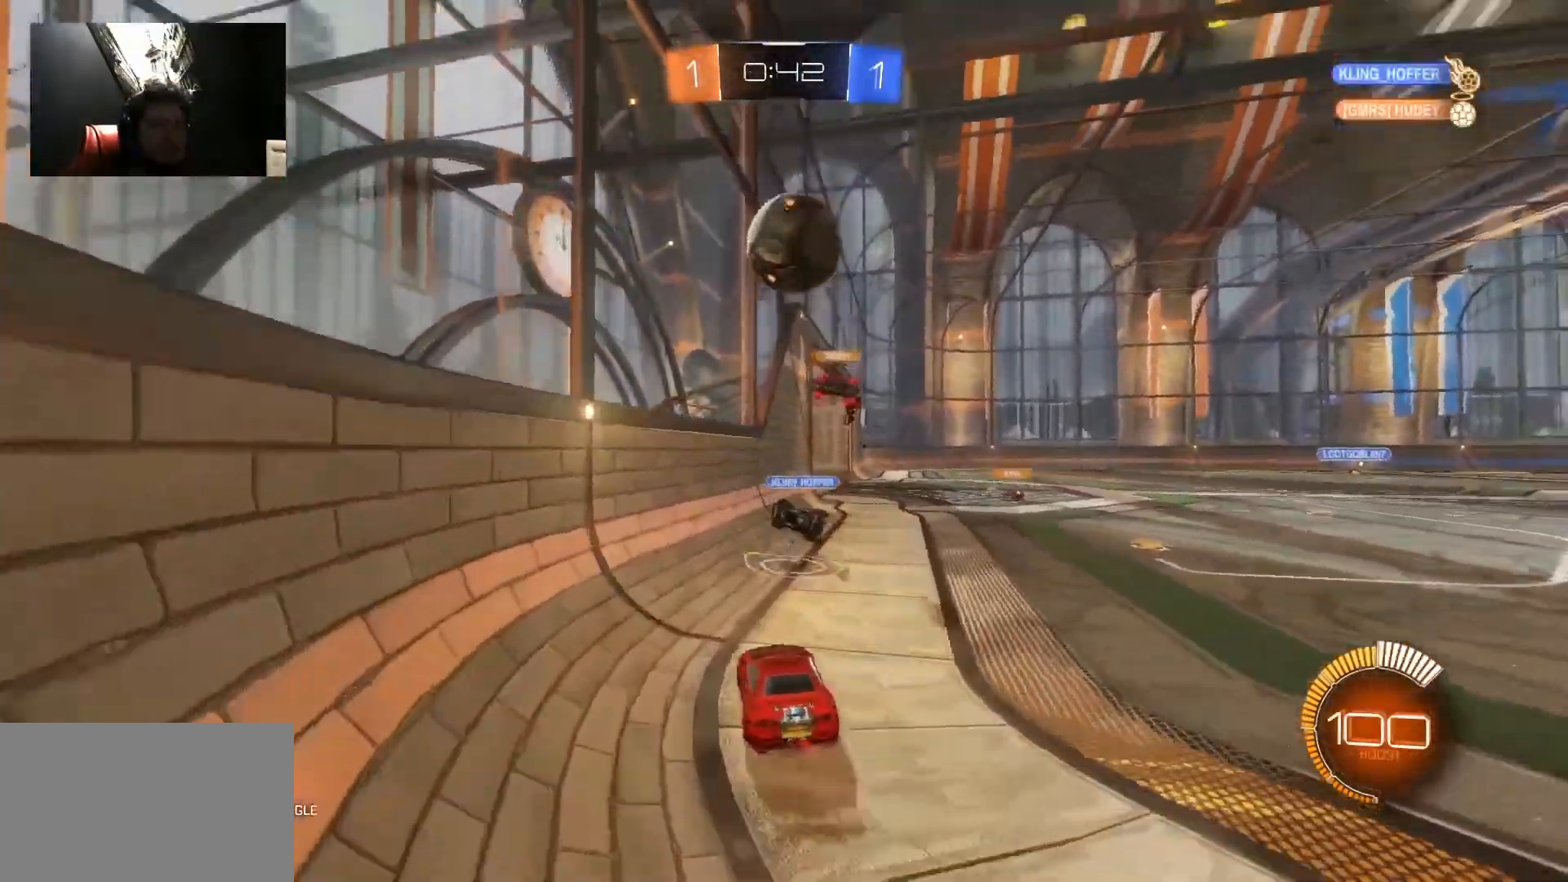
{"keys": ["d", "w"], "mouse": [], "mouse_move": "still", "events": [[17, "a", "up"], [50, "d", "down"], [333, "space", "down"], [433, "space", "up"]]}
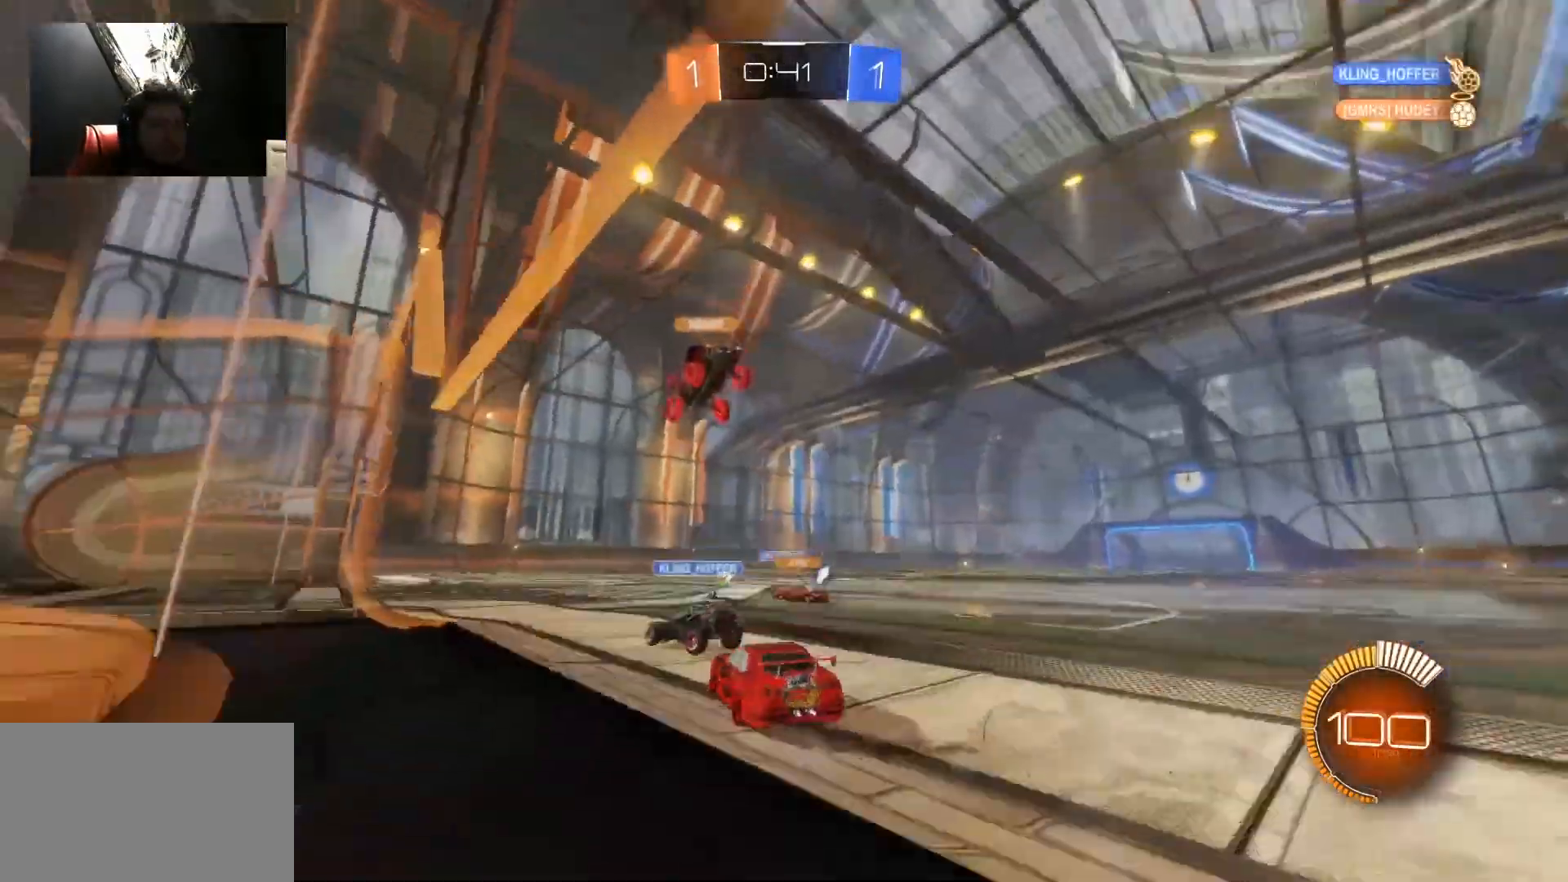
{"keys": ["a", "w"], "mouse": [], "mouse_move": "still", "events": [[117, "d", "up"], [267, "a", "down"]]}
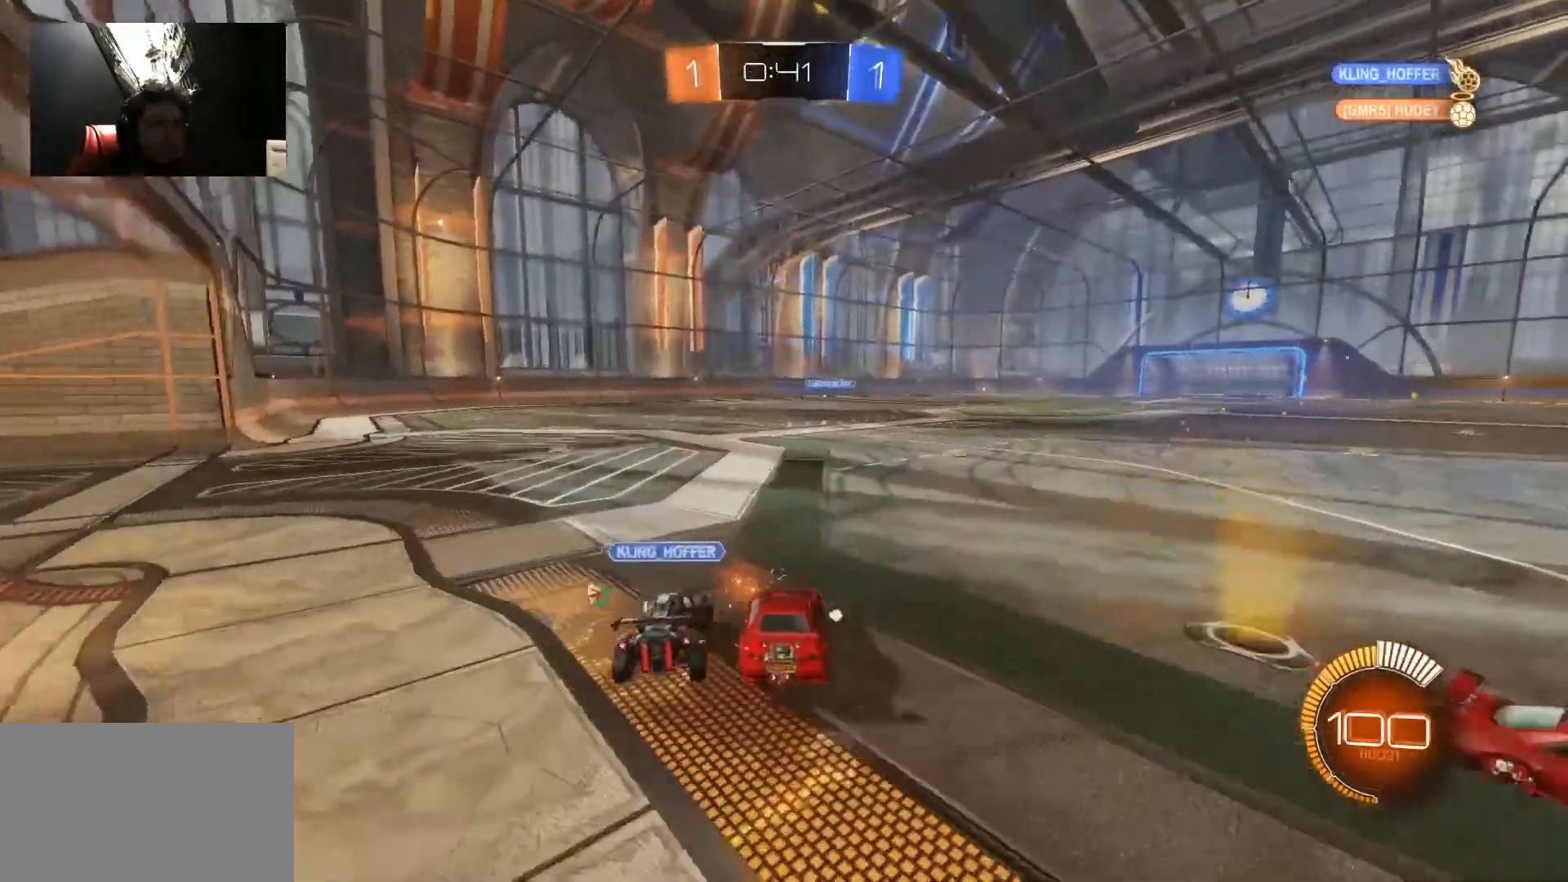
{"keys": ["a", "w"], "mouse": [], "mouse_move": "still", "events": []}
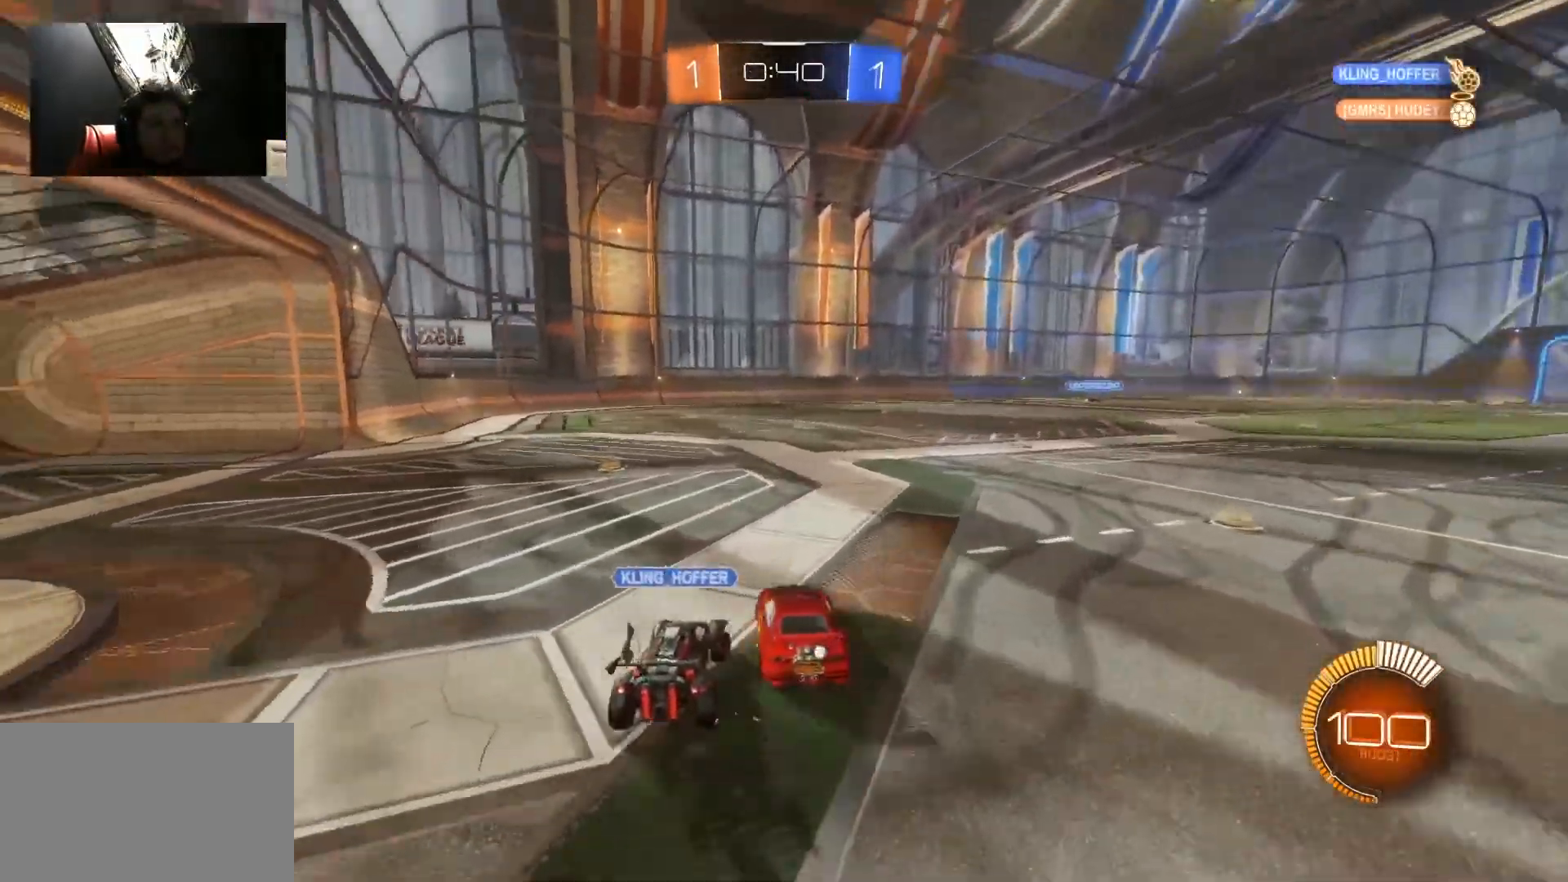
{"keys": ["a", "w"], "mouse": [], "mouse_move": "still", "events": []}
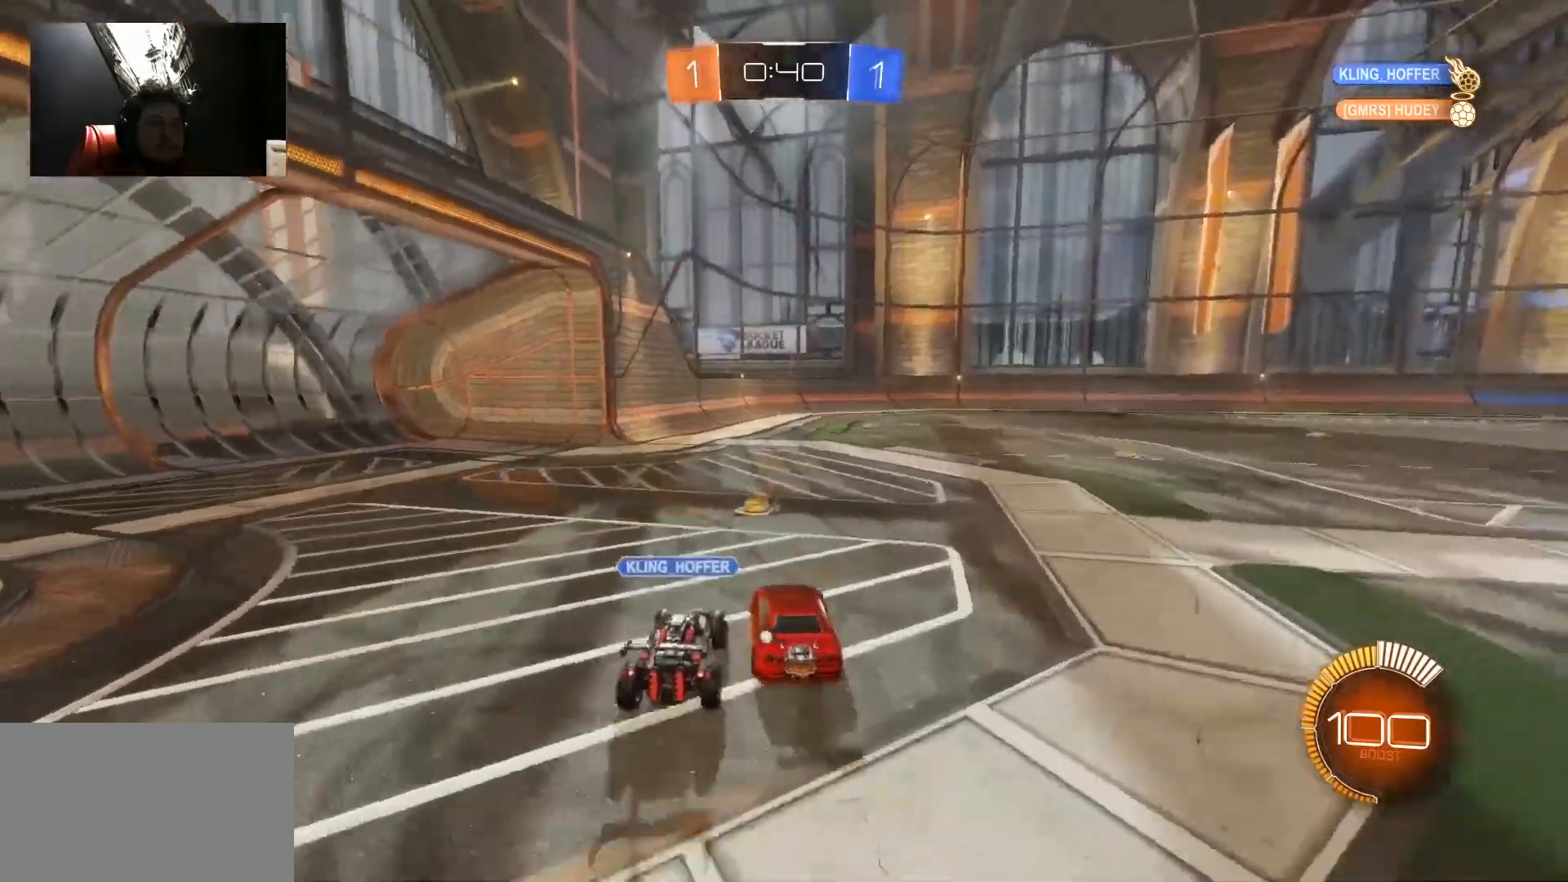
{"keys": ["a", "w"], "mouse": [], "mouse_move": "still", "events": [[33, "w", "up"], [217, "w", "down"], [350, "w", "up"], [450, "w", "down"]]}
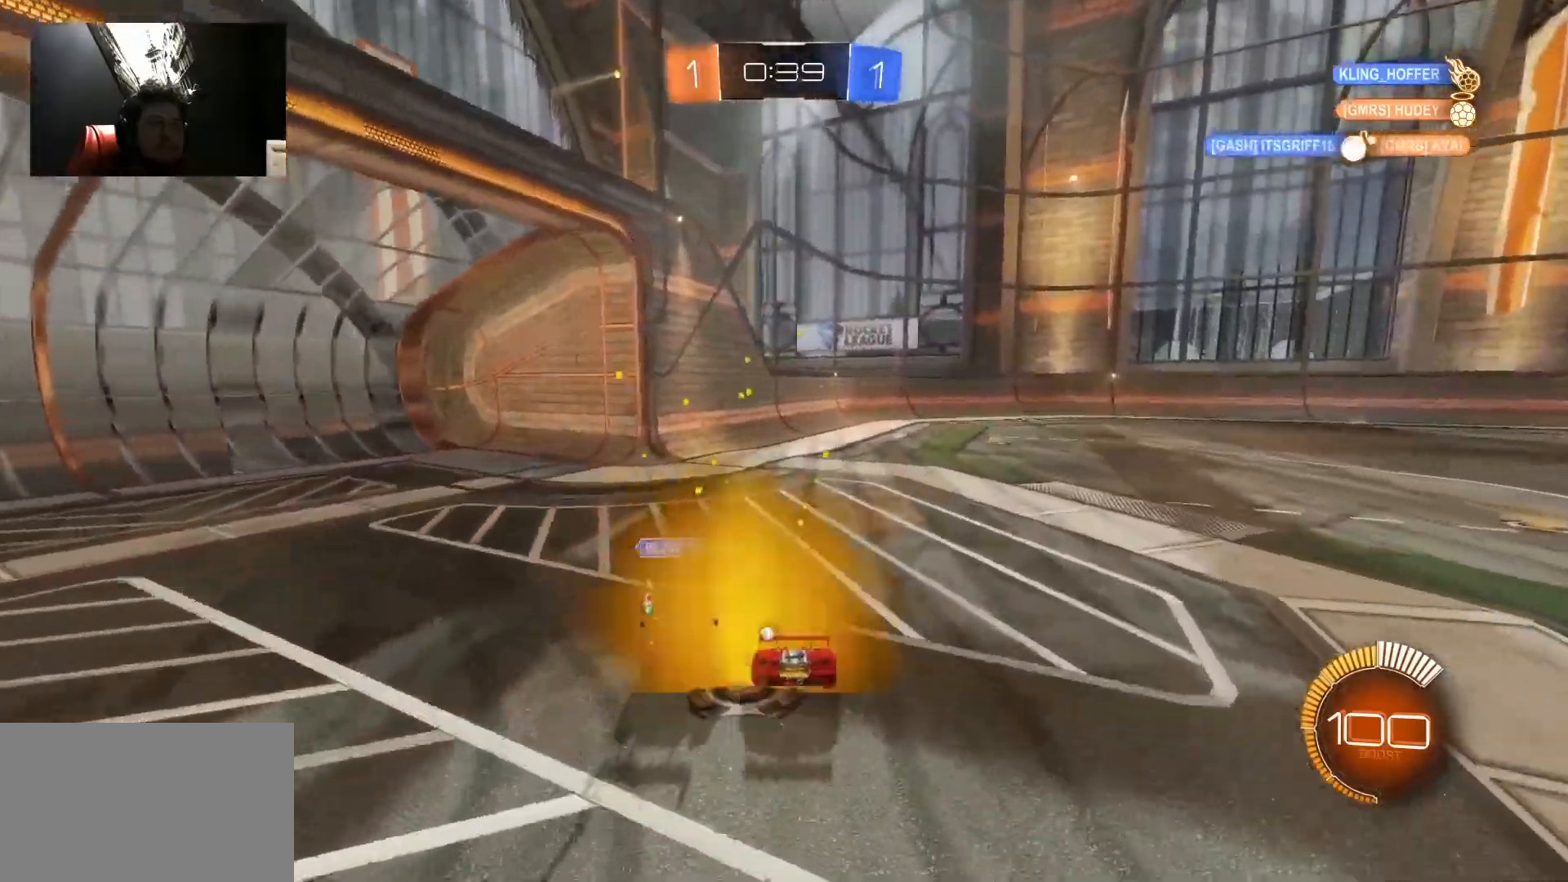
{"keys": ["a", "space", "w"], "mouse": [], "mouse_move": "still", "events": [[417, "space", "down"]]}
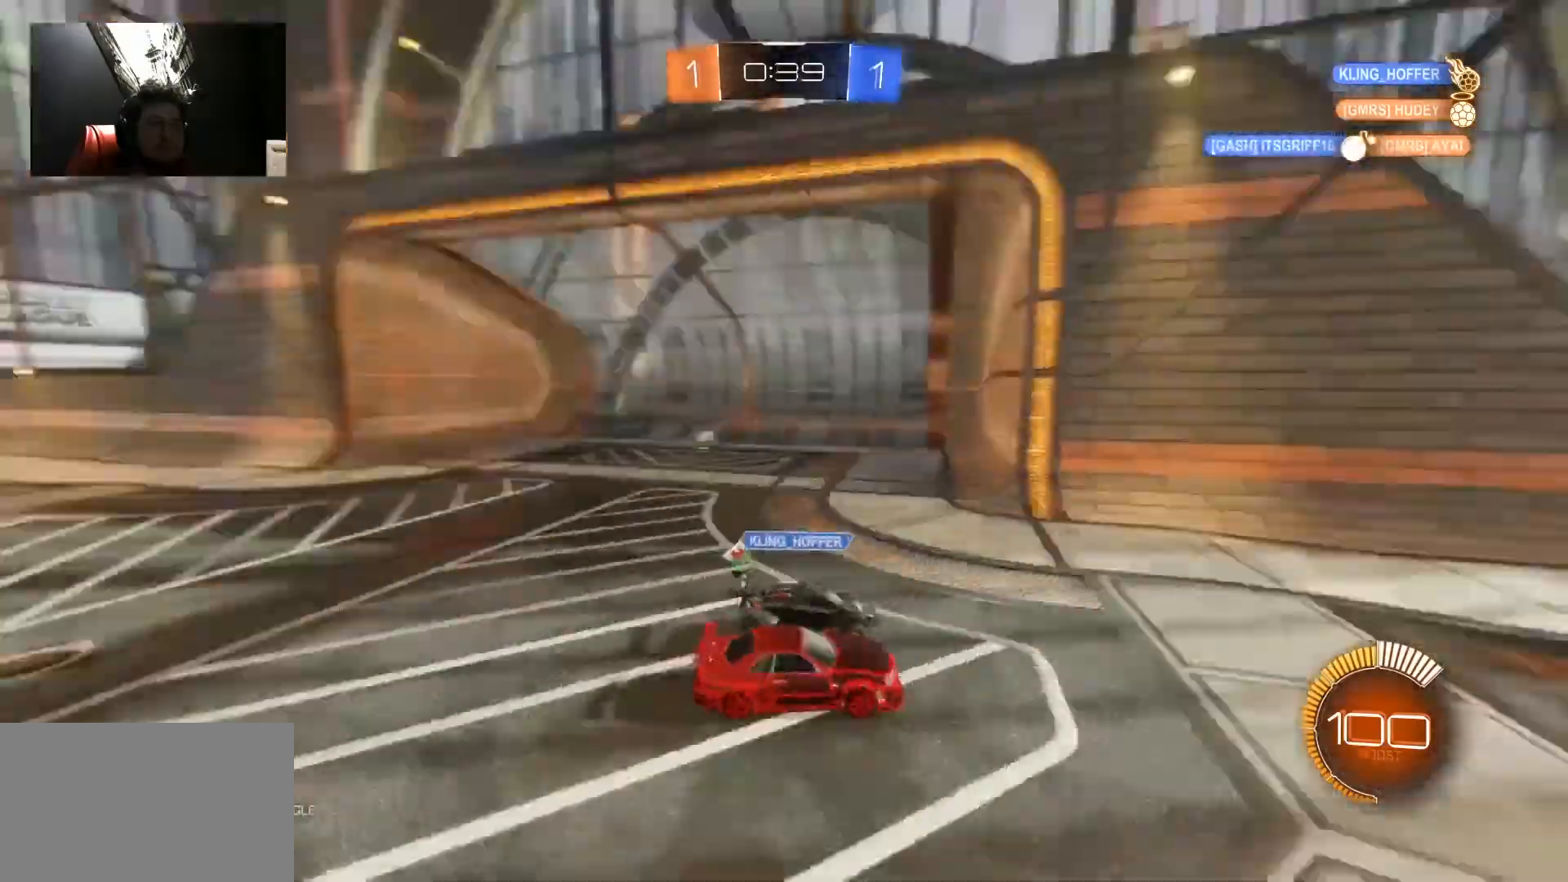
{"keys": ["a", "w"], "mouse": [], "mouse_move": "still", "events": [[17, "space", "up"]]}
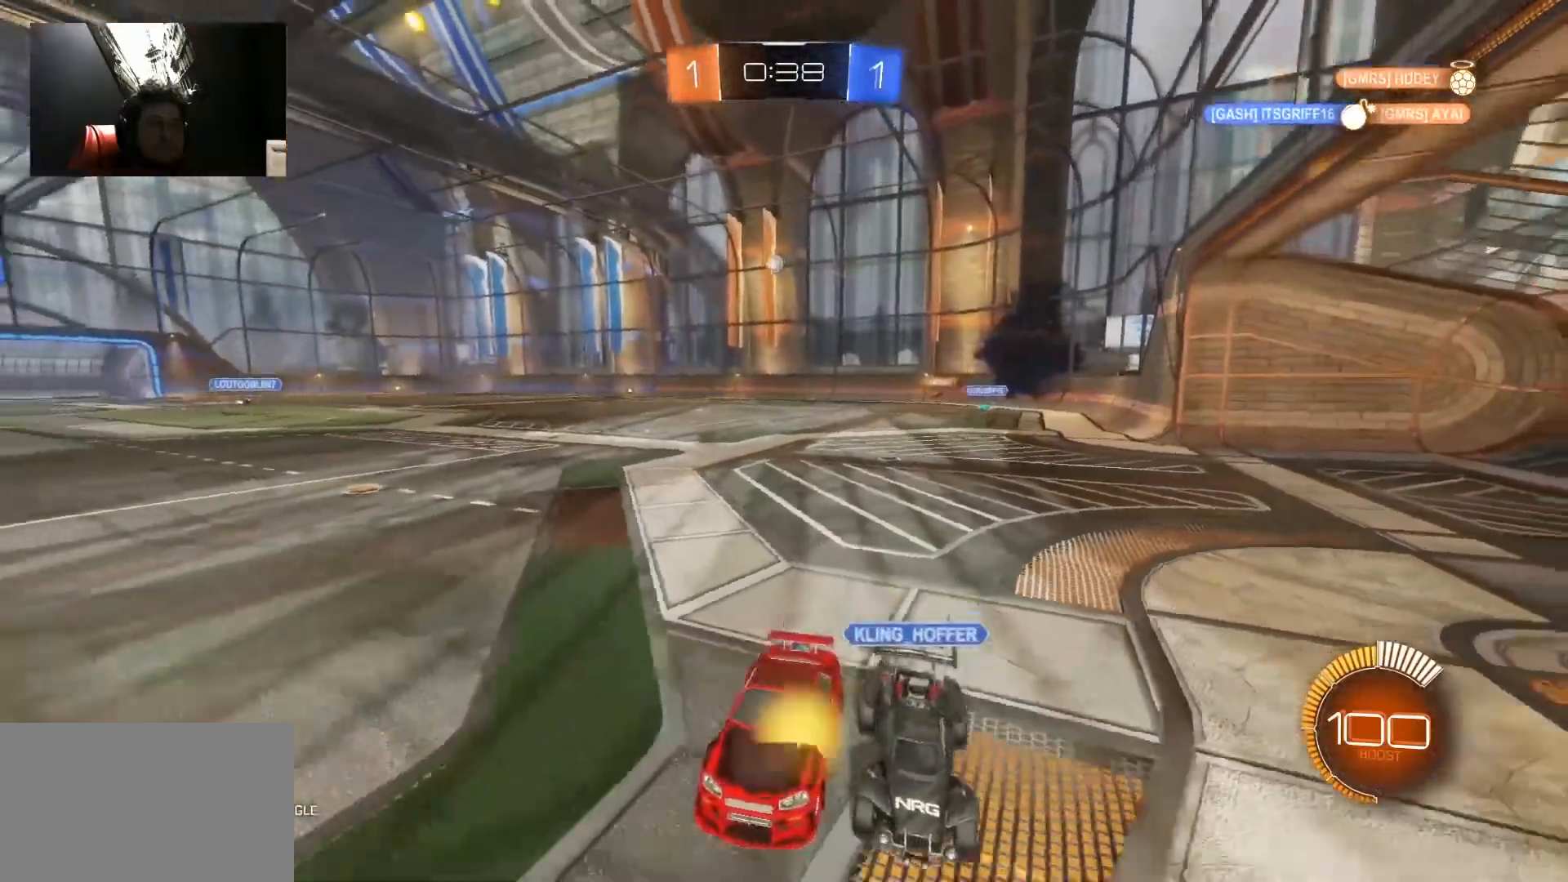
{"keys": ["a", "w"], "mouse": [], "mouse_move": "still", "events": []}
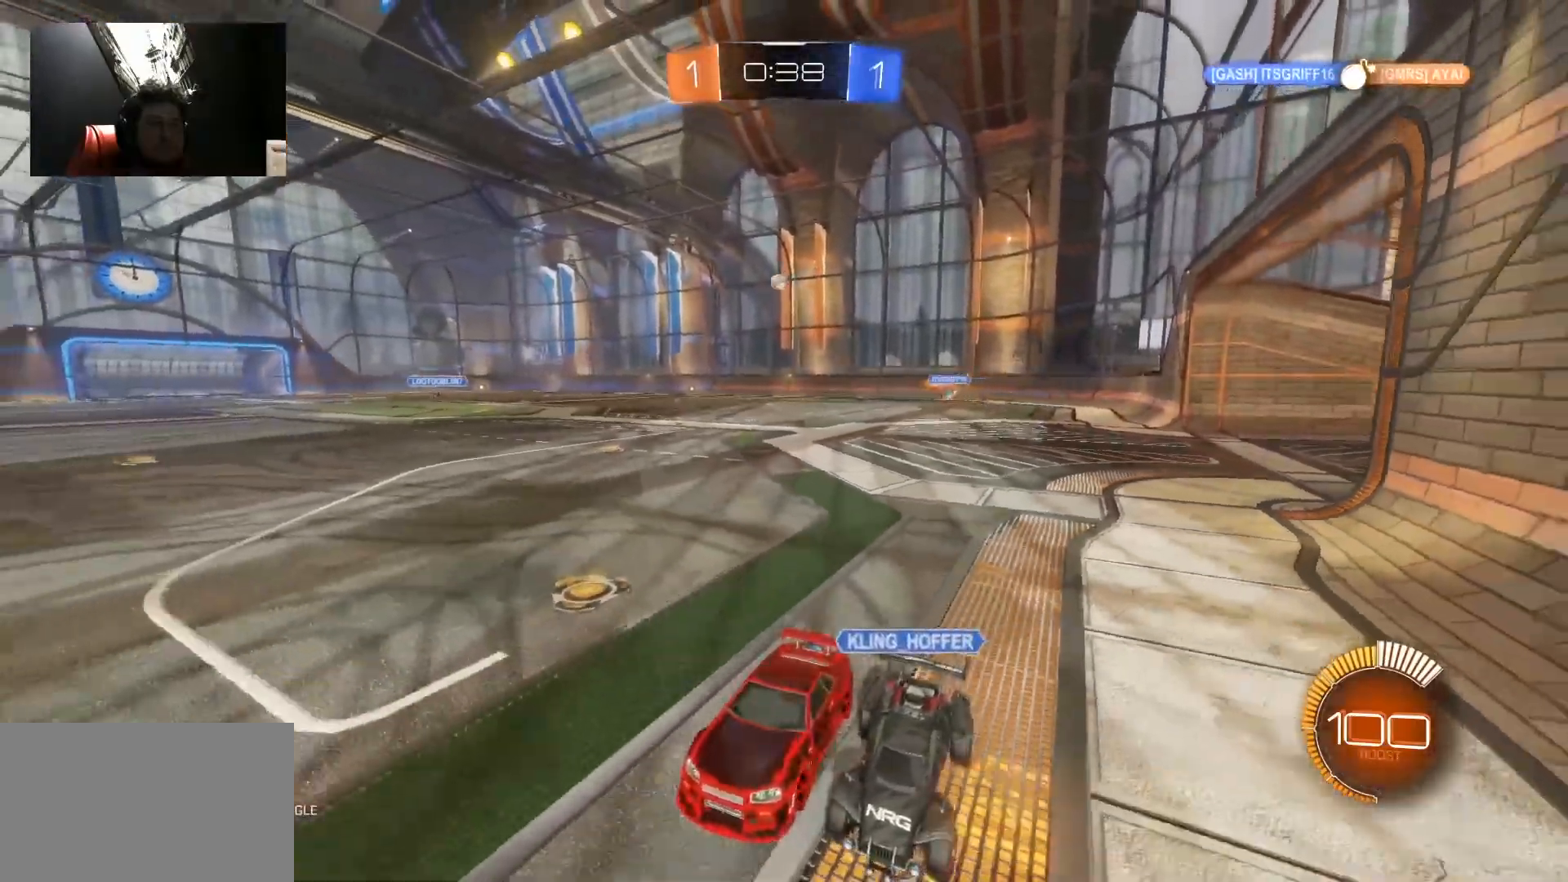
{"keys": ["a", "w"], "mouse": [], "mouse_move": "still", "events": []}
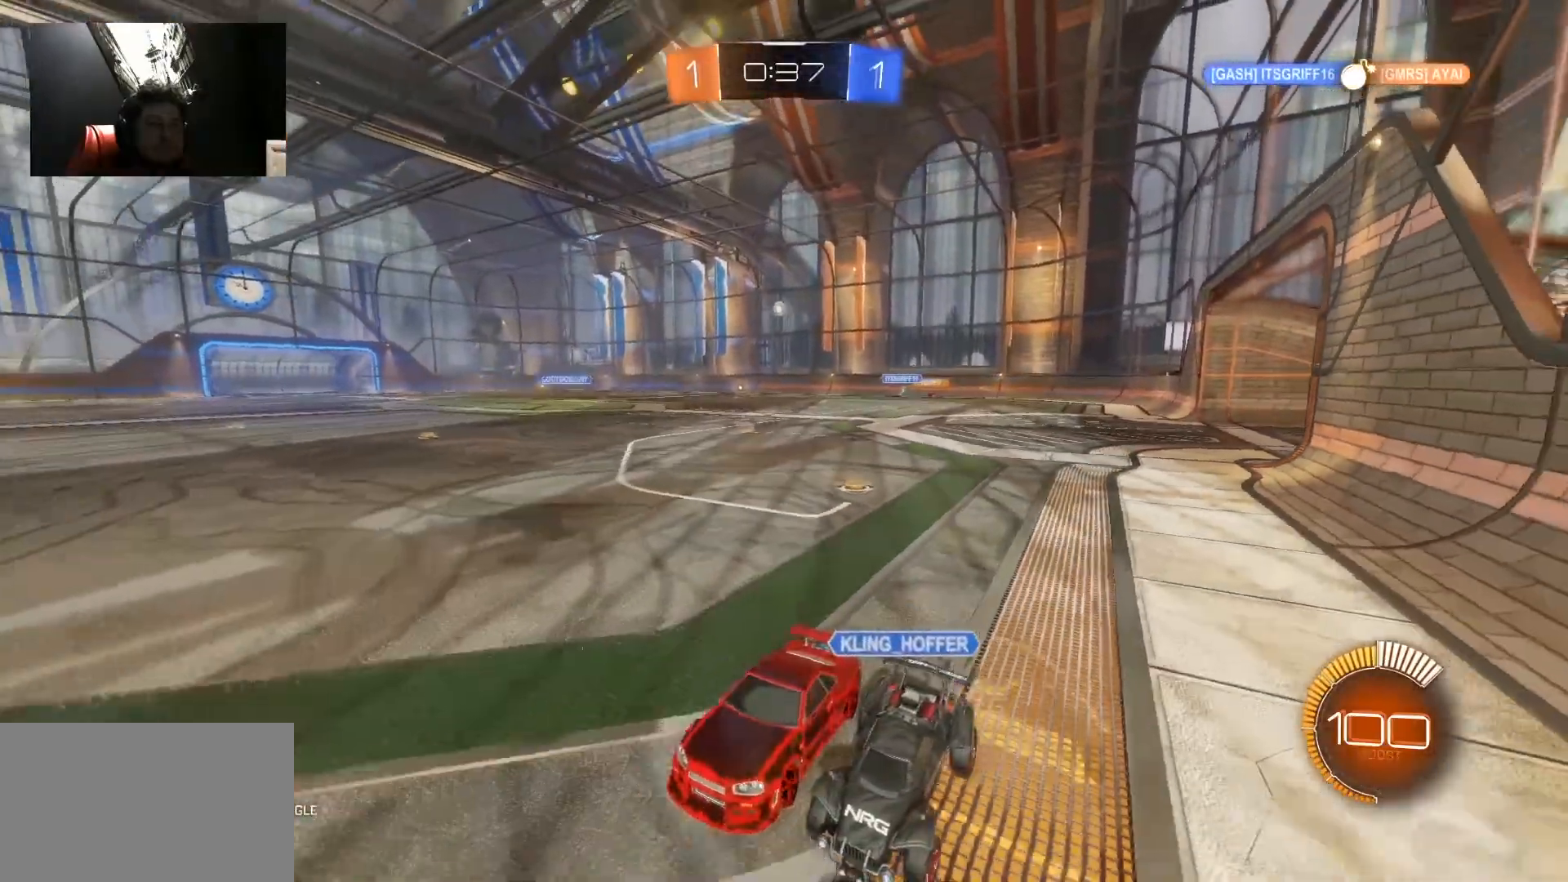
{"keys": ["a", "w"], "mouse": [], "mouse_move": "still", "events": []}
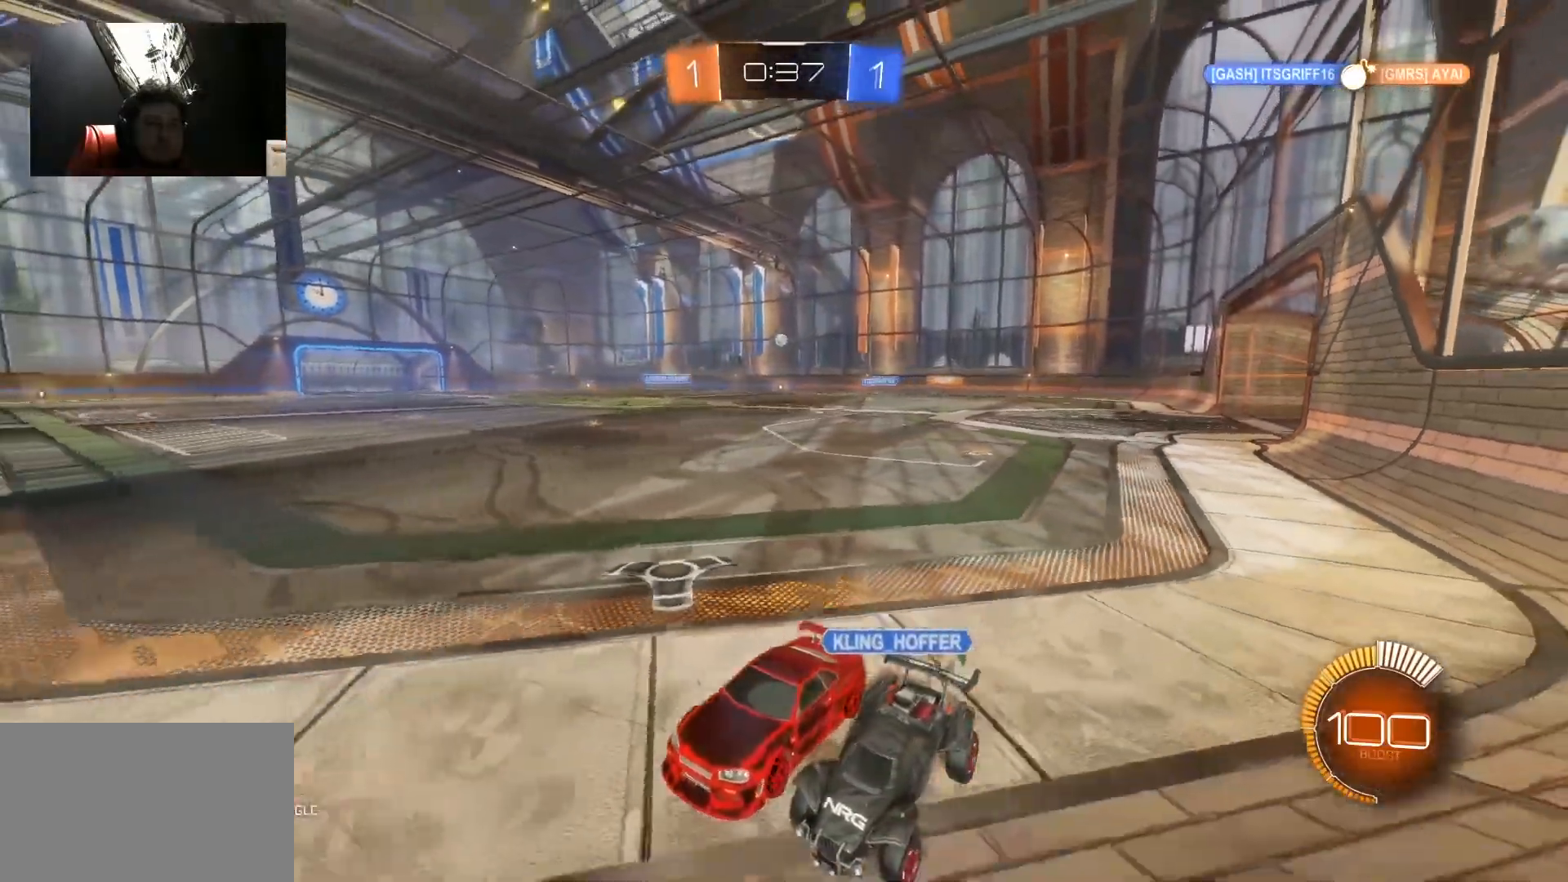
{"keys": ["a", "w"], "mouse": [], "mouse_move": "still", "events": []}
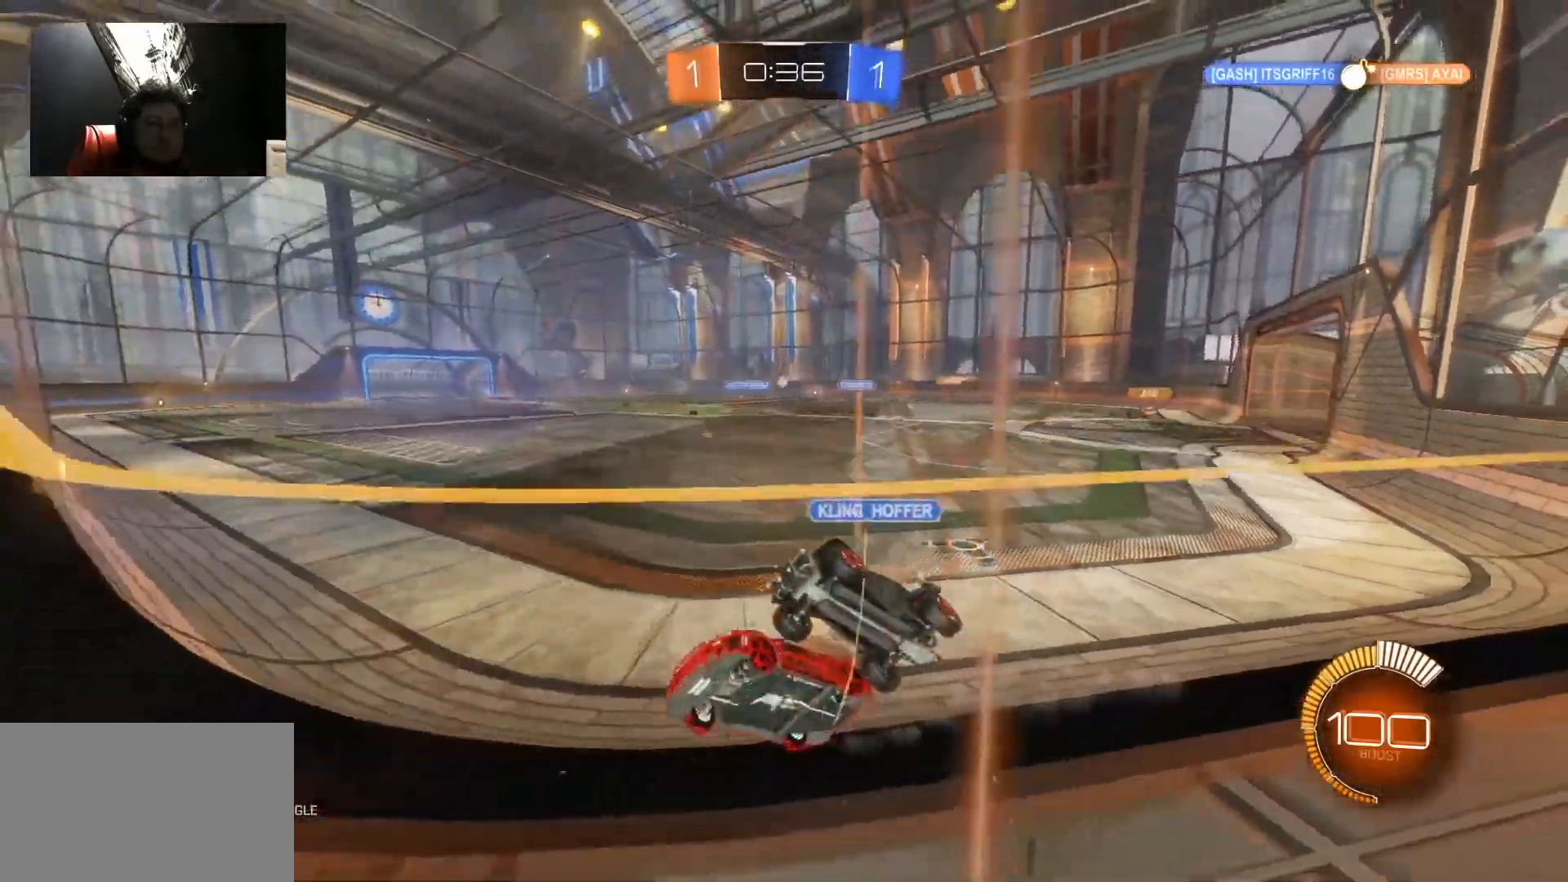
{"keys": ["a", "w"], "mouse": [], "mouse_move": "still", "events": []}
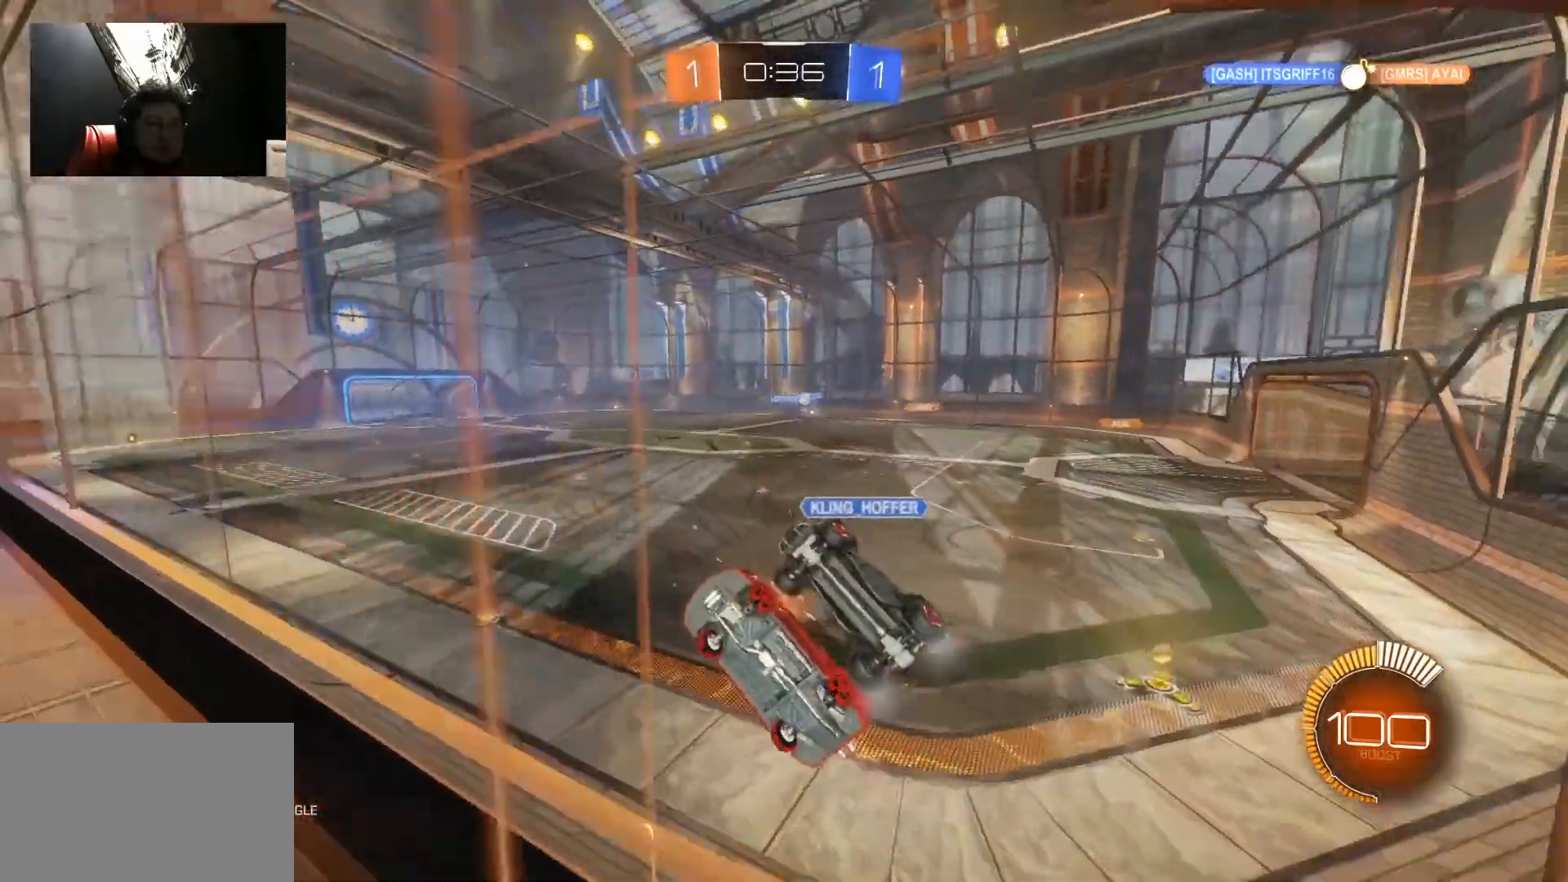
{"keys": ["a", "w"], "mouse": [], "mouse_move": "still", "events": []}
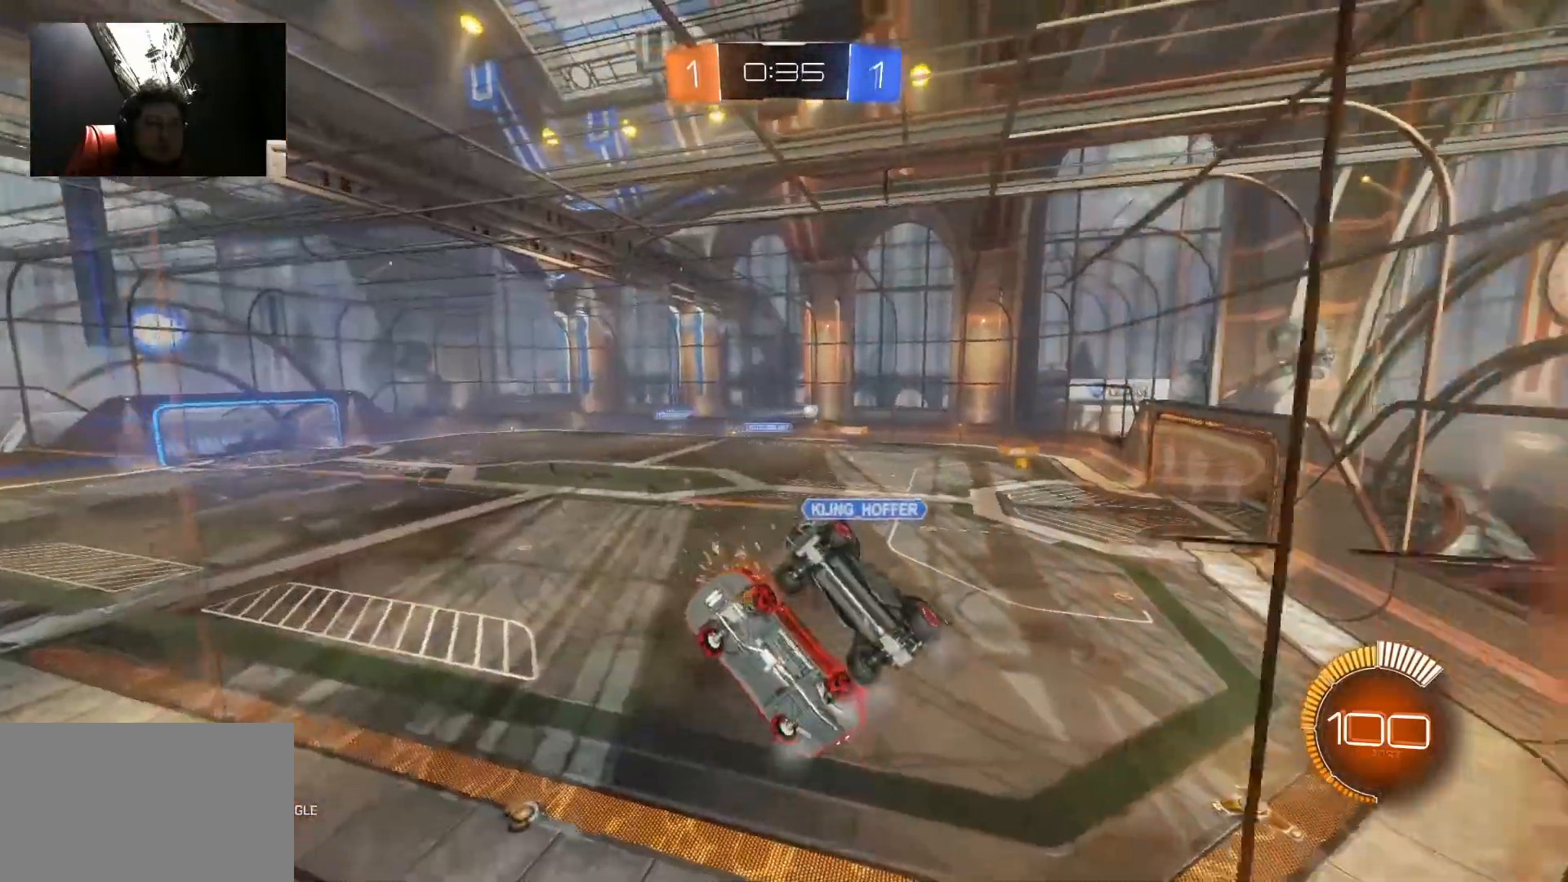
{"keys": ["a", "w"], "mouse": [], "mouse_move": "still", "events": []}